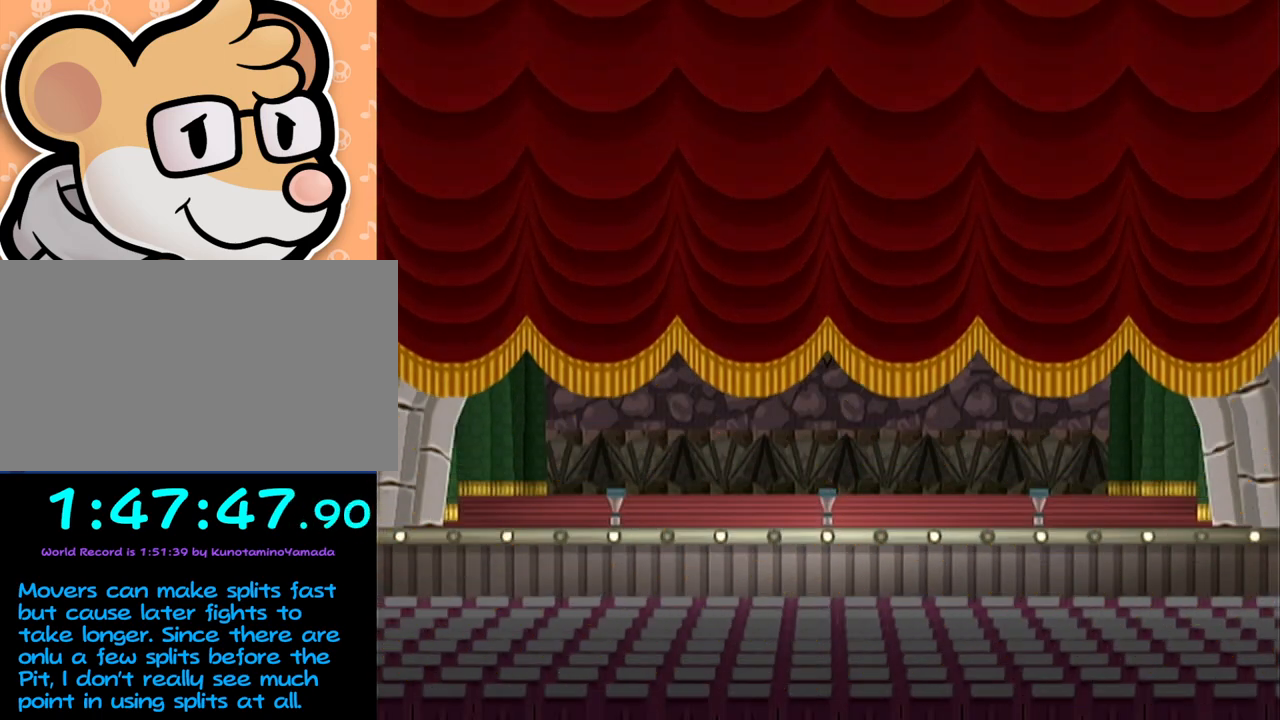
Gameplay with a controller (Nintendo layout); each line is a JSON object with the inputs held at the frame after it. "events" lists button and stick changes between this image and that frame as [ms after this image, input, new state], when the widget could be followed in between. Not read: L3 R3 right_stick.
{"buttons": ["B"], "left_stick": "center", "events": [[200, "A", "down"], [333, "A", "up"], [367, "B", "down"], [400, "A", "down"], [400, "B", "up"], [450, "A", "up"], [483, "B", "down"]]}
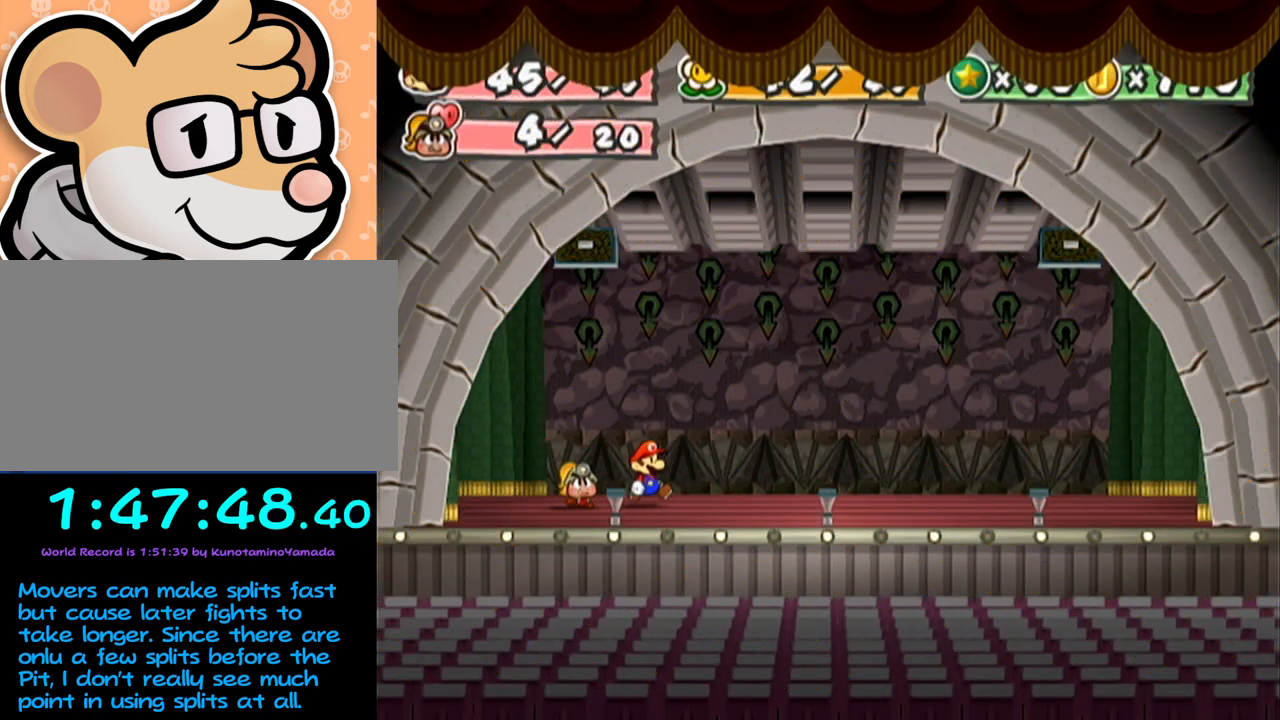
{"buttons": ["A"], "left_stick": "center", "events": [[33, "B", "up"], [67, "A", "down"], [83, "A", "up"], [117, "B", "down"], [150, "A", "down"], [150, "B", "up"], [217, "A", "up"], [217, "B", "down"], [250, "B", "up"], [283, "A", "down"], [333, "A", "up"], [333, "B", "down"], [367, "A", "down"], [367, "B", "up"], [467, "A", "up"], [467, "B", "down"], [483, "A", "down"], [483, "B", "up"]]}
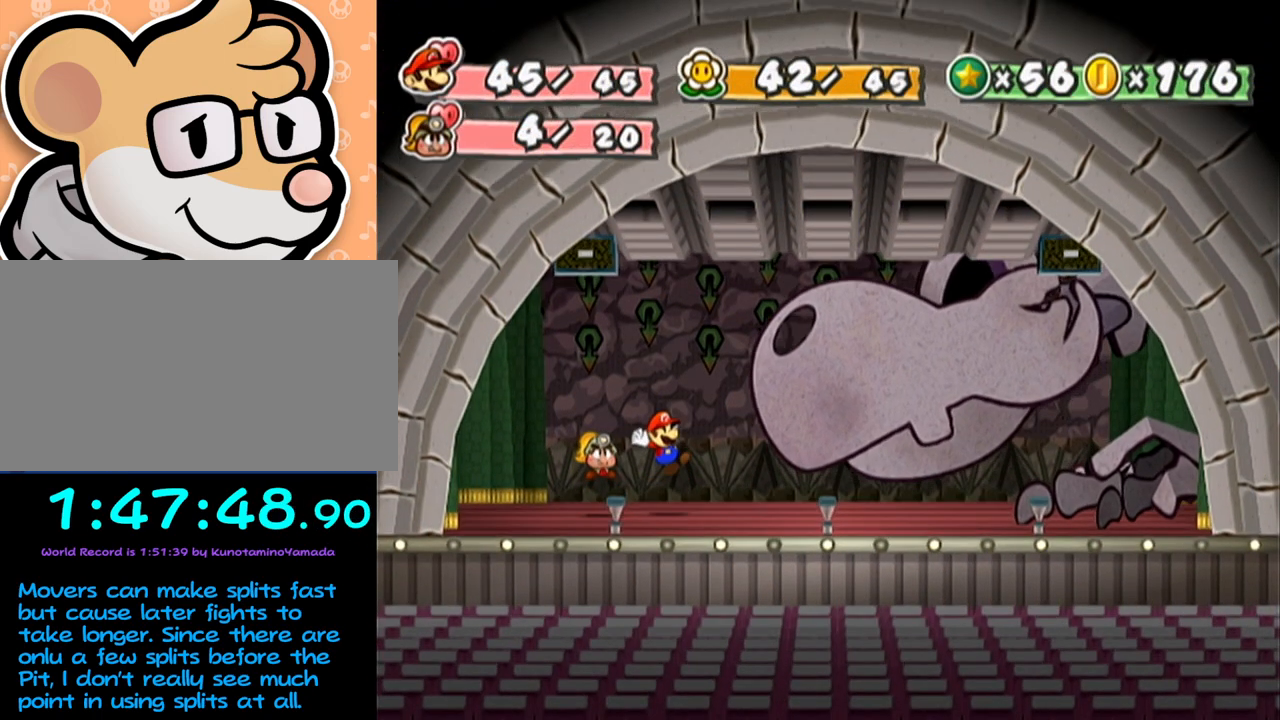
{"buttons": ["B"], "left_stick": "center", "events": [[50, "A", "up"], [50, "B", "down"], [83, "B", "up"], [117, "A", "down"], [183, "A", "up"], [200, "A", "down"], [283, "A", "up"], [333, "A", "down"], [367, "A", "up"], [433, "A", "down"], [500, "A", "up"], [500, "B", "down"]]}
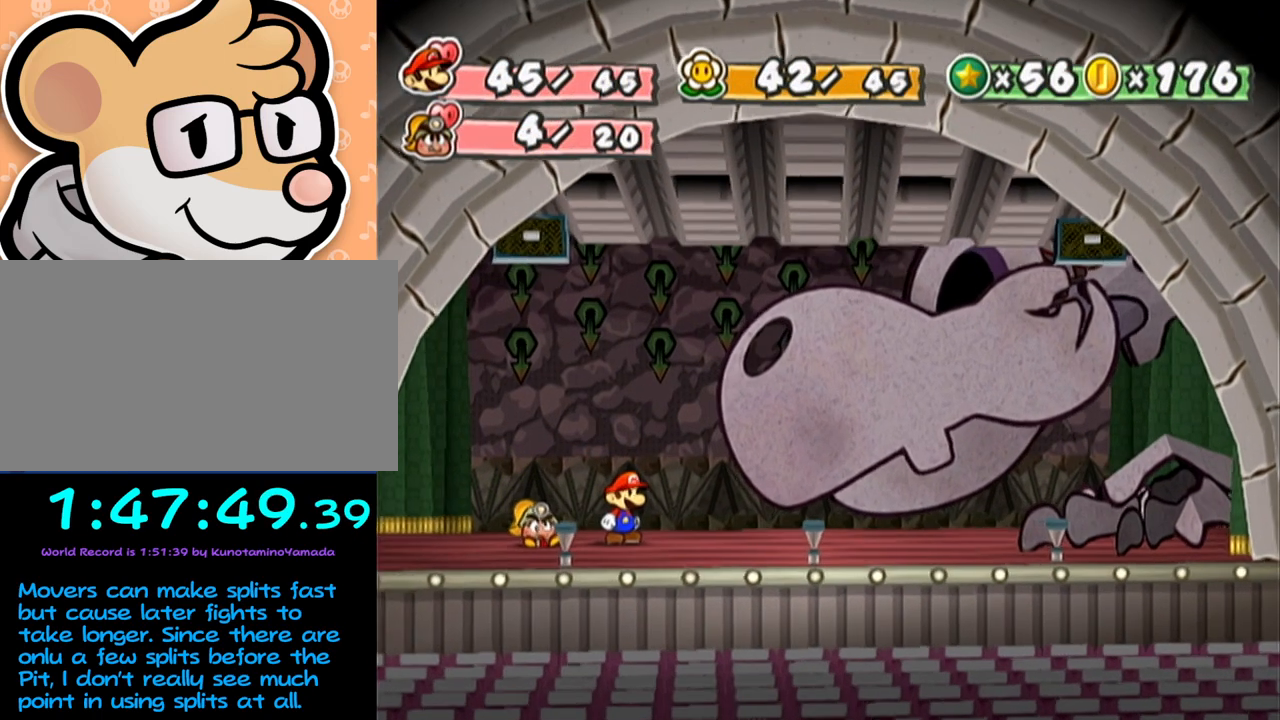
{"buttons": ["B"], "left_stick": "center", "events": [[17, "B", "up"], [50, "A", "down"], [83, "A", "up"], [117, "B", "down"], [150, "A", "down"], [150, "B", "up"], [217, "A", "up"], [233, "B", "down"], [267, "A", "down"], [267, "B", "up"], [333, "A", "up"], [333, "B", "down"], [400, "A", "down"], [400, "B", "up"], [467, "A", "up"], [467, "B", "down"]]}
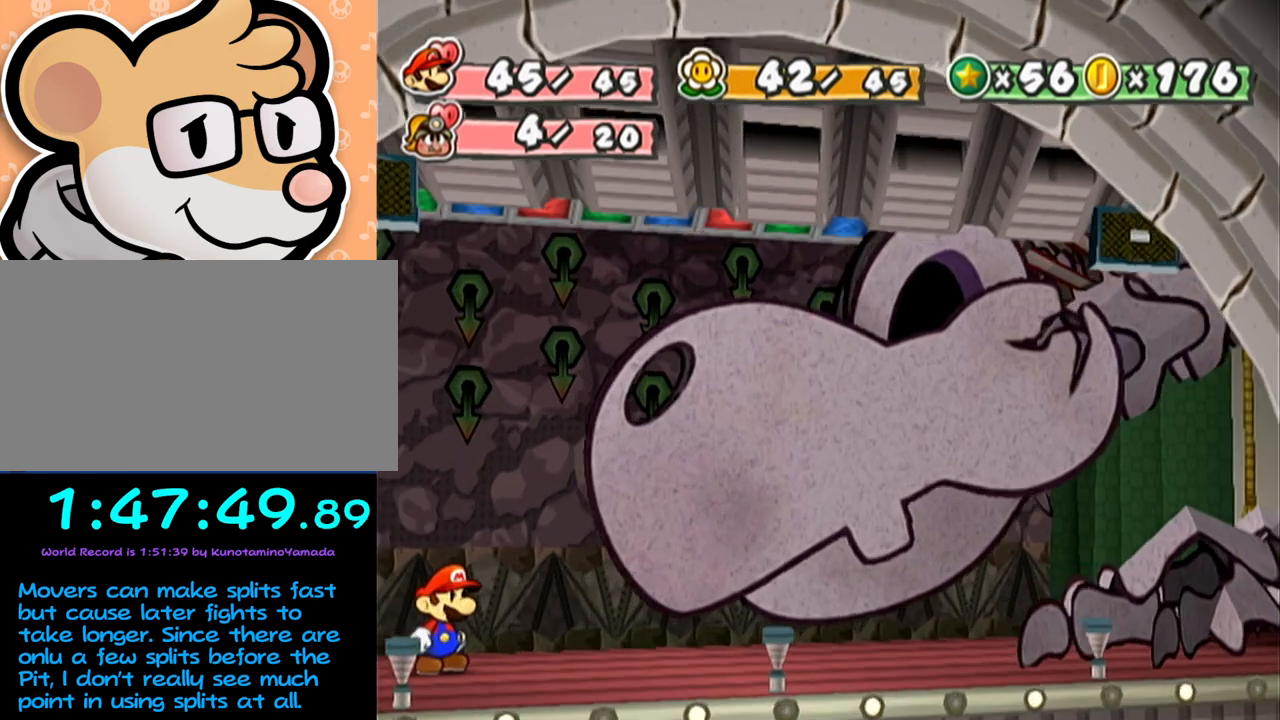
{"buttons": [], "left_stick": "center", "events": [[17, "A", "down"], [17, "B", "up"], [83, "A", "up"], [83, "B", "down"], [117, "B", "up"], [150, "A", "down"], [200, "A", "up"], [200, "B", "down"], [233, "B", "up"], [267, "A", "down"], [300, "A", "up"], [333, "B", "down"], [400, "A", "down"], [400, "B", "up"], [450, "A", "up"], [450, "B", "down"], [483, "B", "up"]]}
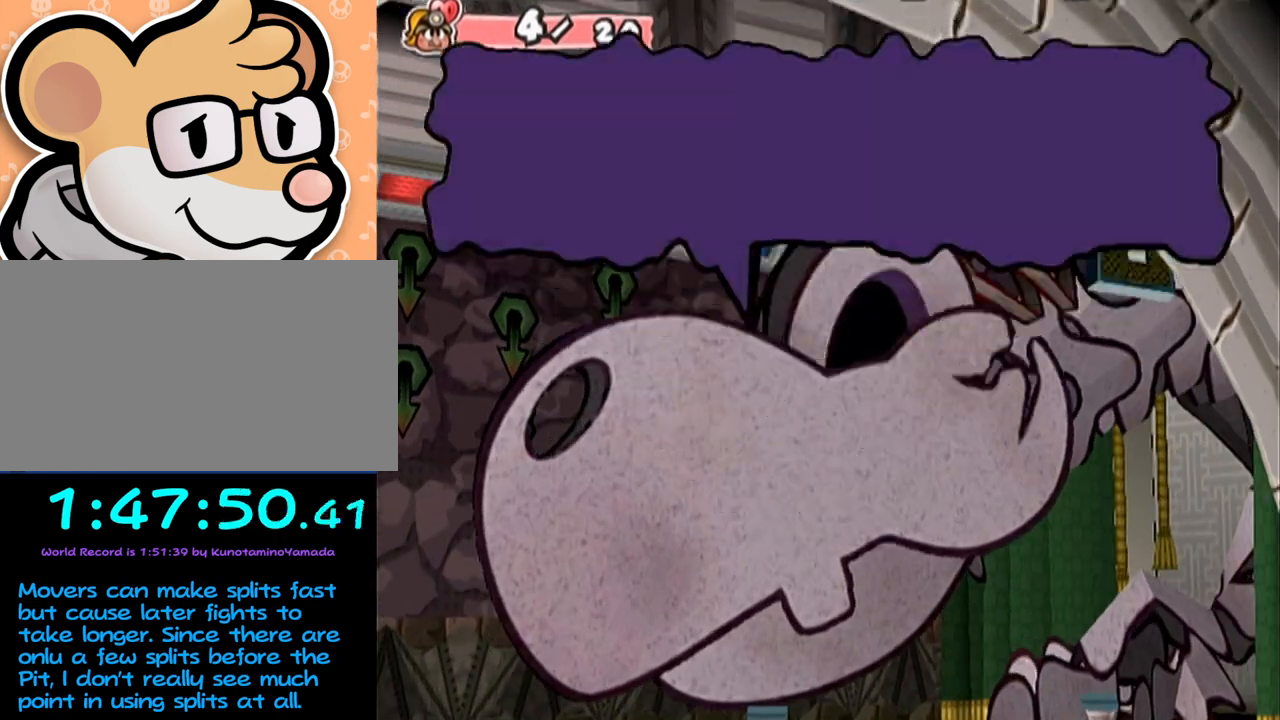
{"buttons": ["A"], "left_stick": "center", "events": [[17, "A", "down"], [50, "A", "up"], [50, "B", "down"], [83, "B", "up"], [117, "A", "down"], [183, "A", "up"], [183, "B", "down"], [250, "A", "down"], [250, "B", "up"], [300, "A", "up"], [300, "B", "down"], [333, "A", "down"], [333, "B", "up"], [433, "A", "up"], [433, "B", "down"], [483, "A", "down"], [483, "B", "up"]]}
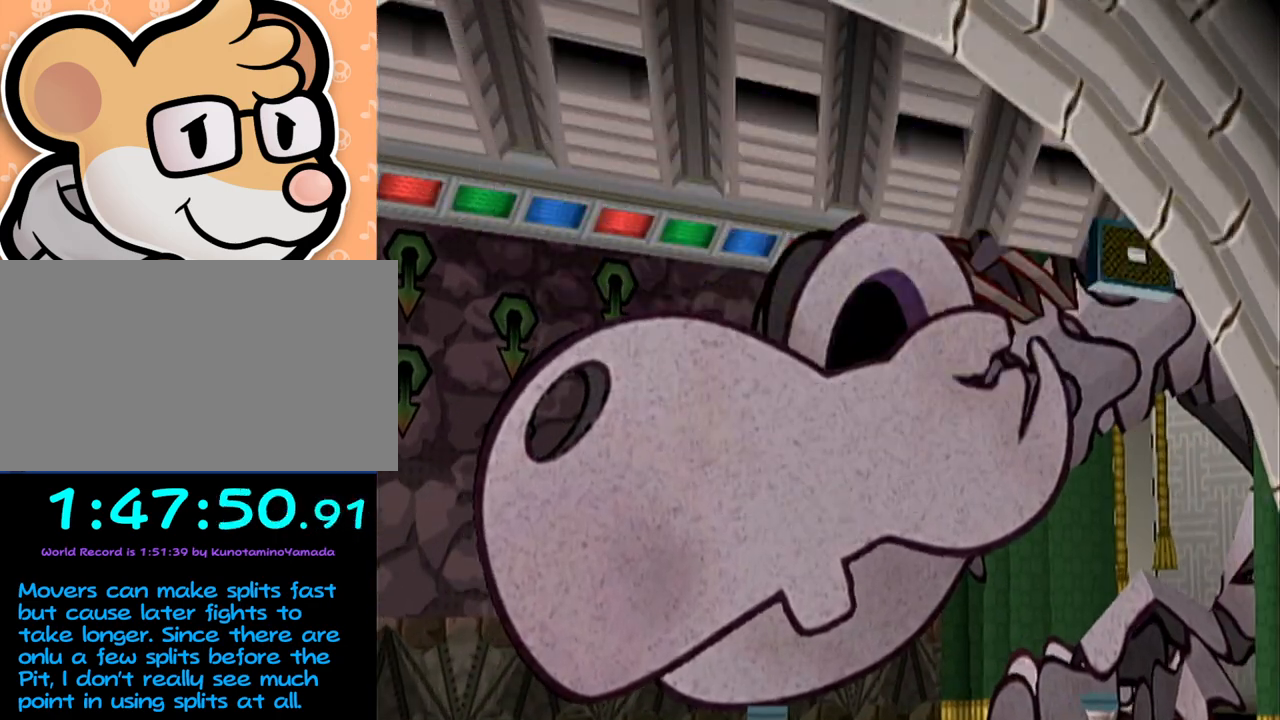
{"buttons": ["A"], "left_stick": "center", "events": [[50, "A", "up"], [50, "B", "down"], [83, "B", "up"], [117, "A", "down"], [150, "A", "up"], [183, "B", "down"], [200, "B", "up"], [250, "A", "down"], [300, "A", "up"], [300, "B", "down"], [333, "B", "up"], [367, "A", "down"], [433, "A", "up"], [433, "B", "down"], [467, "B", "up"], [483, "A", "down"]]}
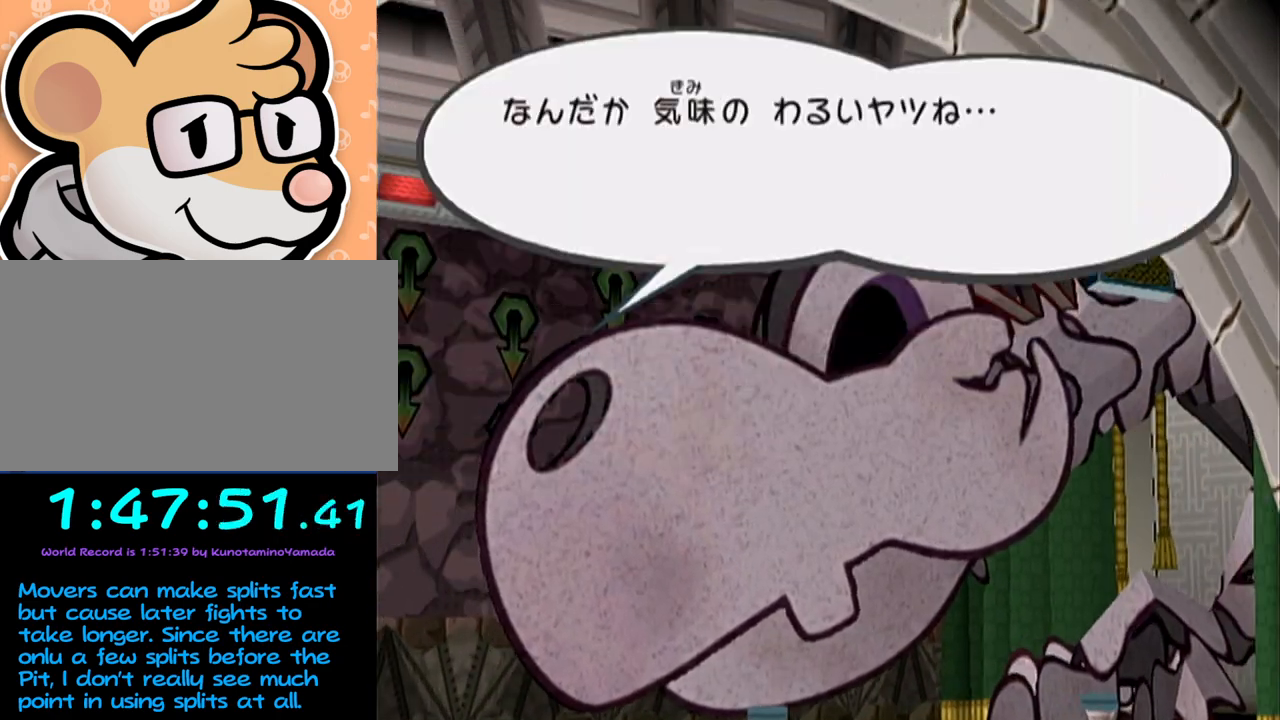
{"buttons": [], "left_stick": "center", "events": [[50, "A", "up"], [50, "B", "down"], [83, "A", "down"], [83, "B", "up"], [183, "A", "up"], [183, "B", "down"], [217, "A", "down"], [217, "B", "up"], [267, "A", "up"], [300, "B", "down"], [333, "A", "down"], [333, "B", "up"], [400, "A", "up"]]}
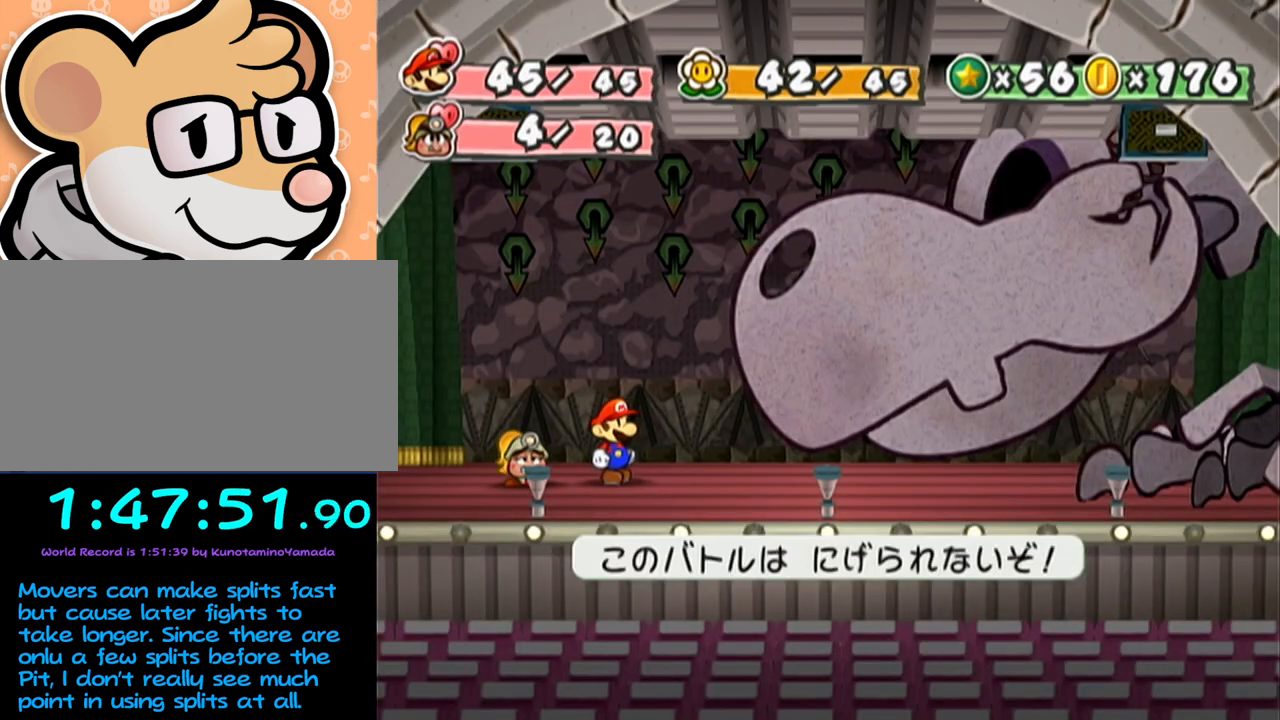
{"buttons": ["Y"], "left_stick": "center", "events": [[150, "Y", "down"], [200, "Y", "up"], [400, "Y", "down"], [433, "Y", "up"], [483, "Y", "down"]]}
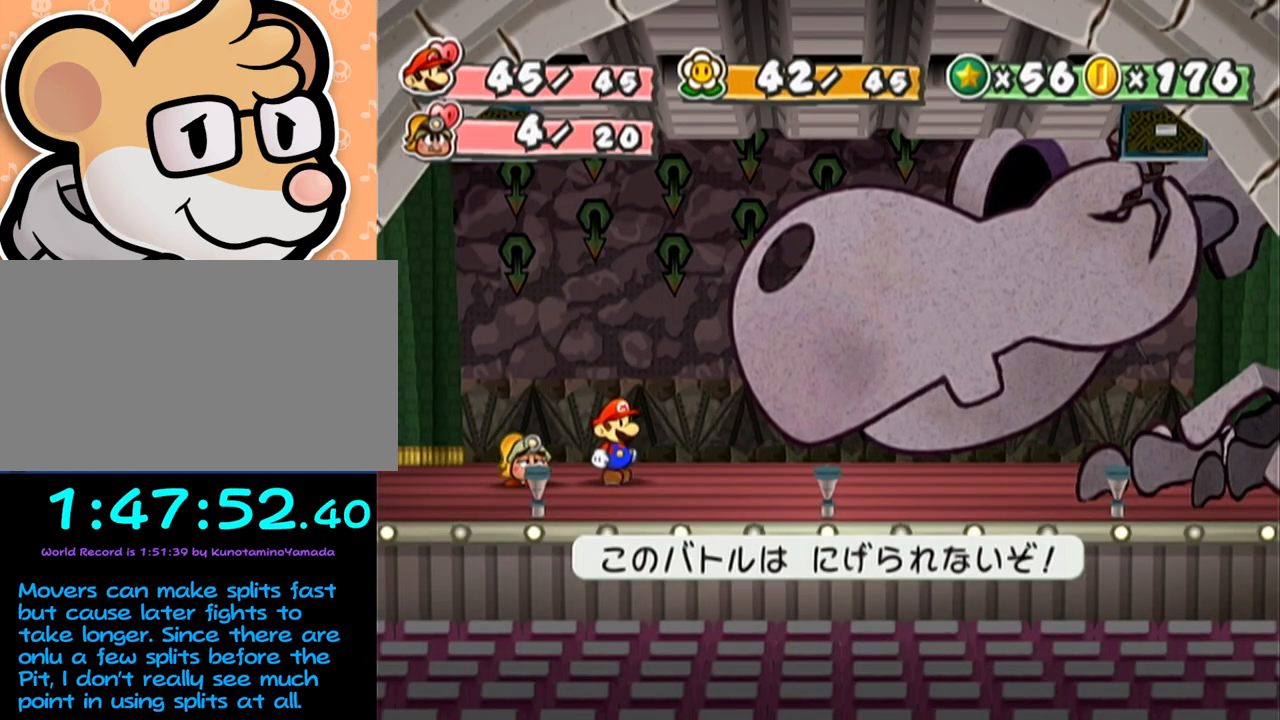
{"buttons": [], "left_stick": "center", "events": [[17, "Y", "up"], [117, "Y", "down"], [150, "Y", "up"], [217, "Y", "down"], [250, "Y", "up"], [333, "Y", "down"], [367, "Y", "up"], [433, "Y", "down"], [467, "Y", "up"]]}
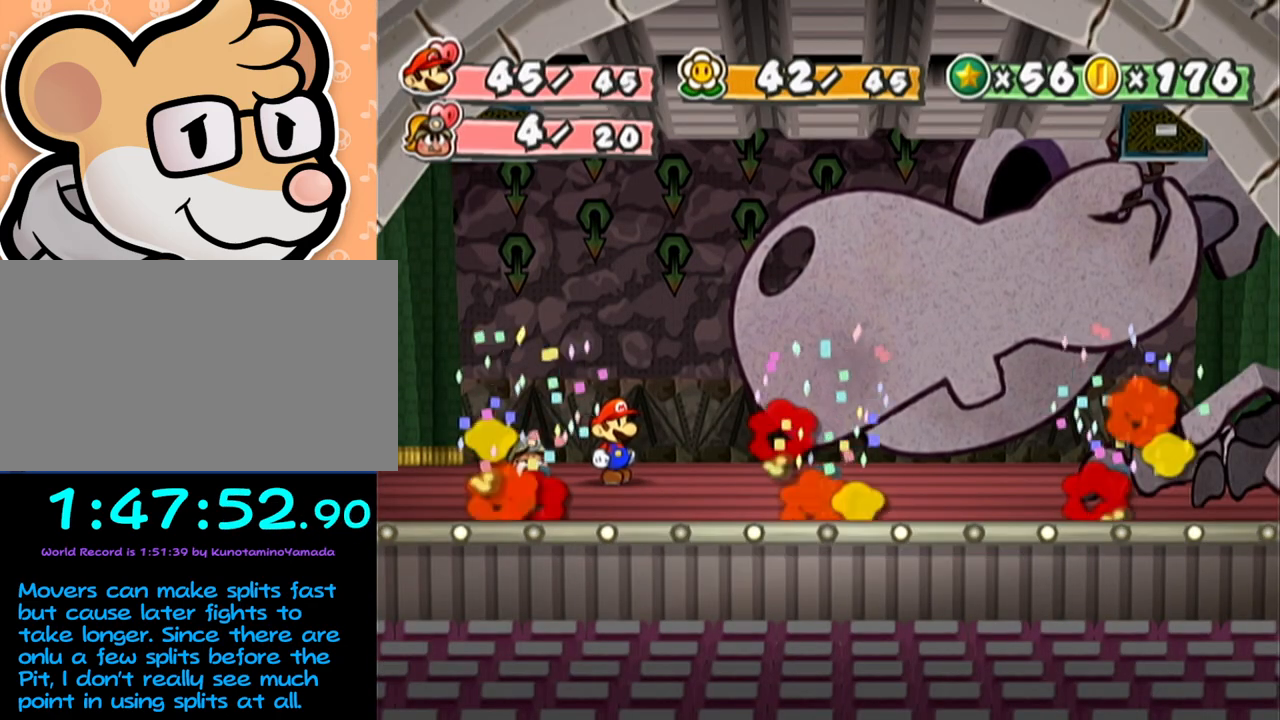
{"buttons": [], "left_stick": "center", "events": [[17, "Y", "down"], [83, "Y", "up"], [117, "Y", "down"], [183, "Y", "up"]]}
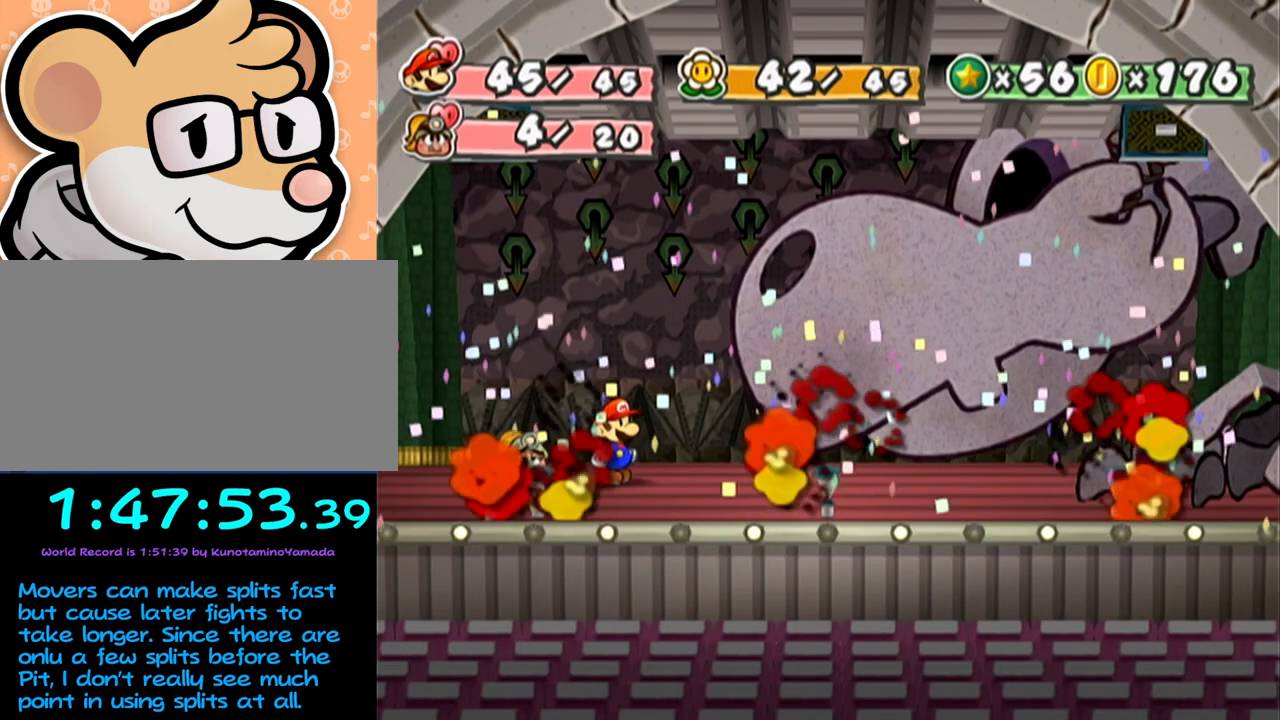
{"buttons": [], "left_stick": "center", "events": [[267, "Y", "down"], [367, "Y", "up"], [433, "Y", "down"], [467, "Y", "up"]]}
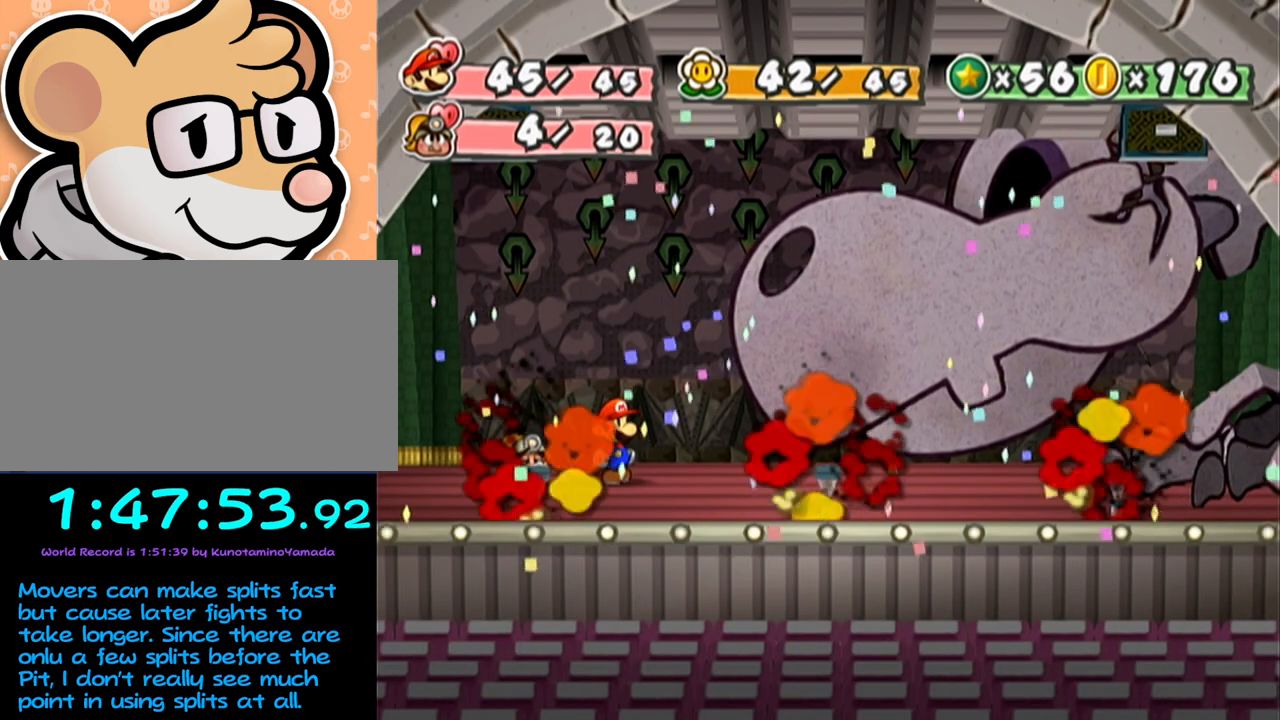
{"buttons": [], "left_stick": "center", "events": [[17, "Y", "down"], [50, "Y", "up"], [117, "Y", "down"], [167, "Y", "up"], [233, "Y", "down"], [267, "Y", "up"], [333, "Y", "down"], [400, "Y", "up"], [467, "Y", "down"], [483, "Y", "up"]]}
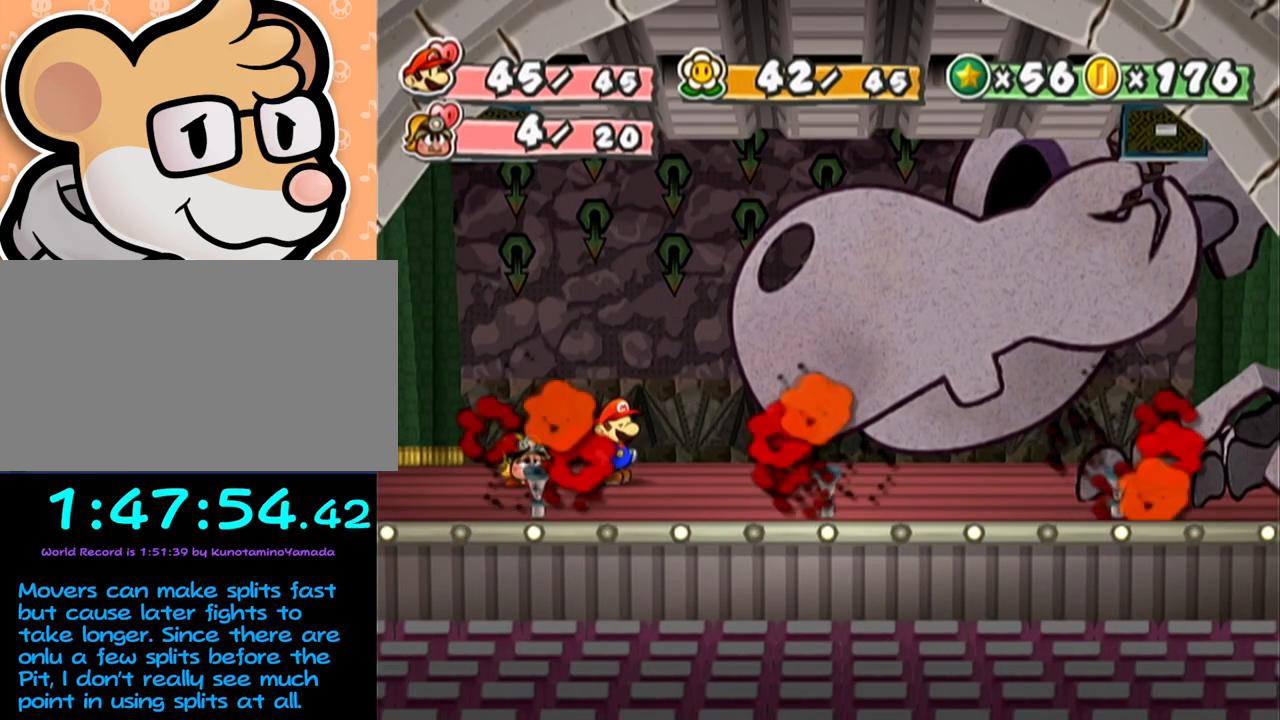
{"buttons": [], "left_stick": "center", "events": [[50, "Y", "down"], [117, "Y", "up"], [183, "Y", "down"], [250, "Y", "up"], [300, "Y", "down"], [333, "Y", "up"]]}
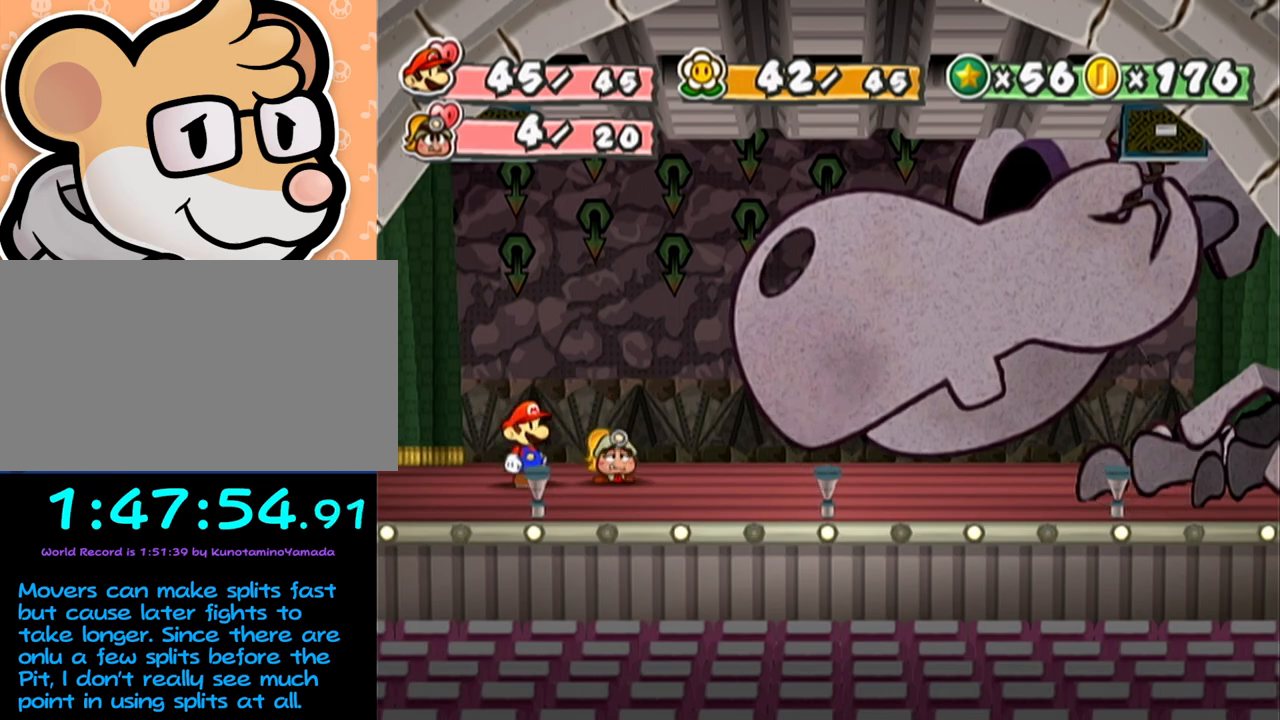
{"buttons": ["A"], "left_stick": "center", "events": [[467, "A", "down"]]}
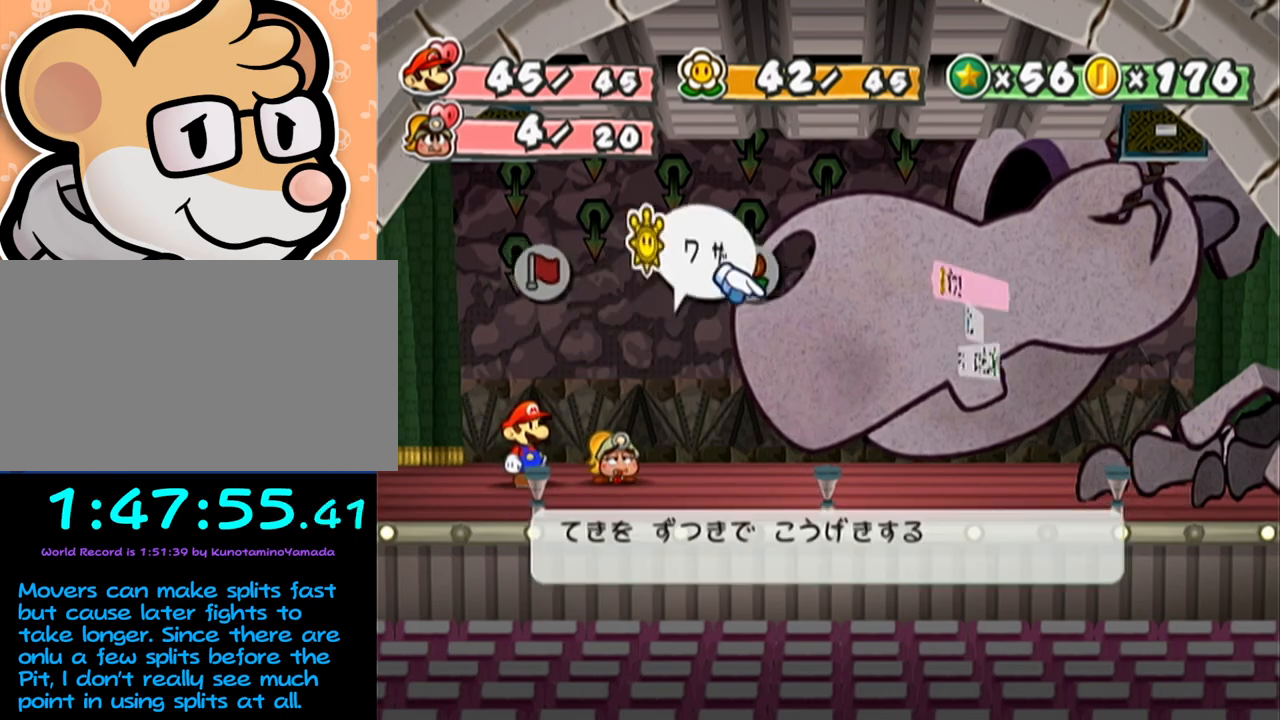
{"buttons": [], "left_stick": "center", "events": [[17, "A", "up"], [83, "left_stick", "up"], [150, "A", "down"], [183, "A", "up"], [183, "left_stick", "center"], [217, "A", "down"], [267, "A", "up"]]}
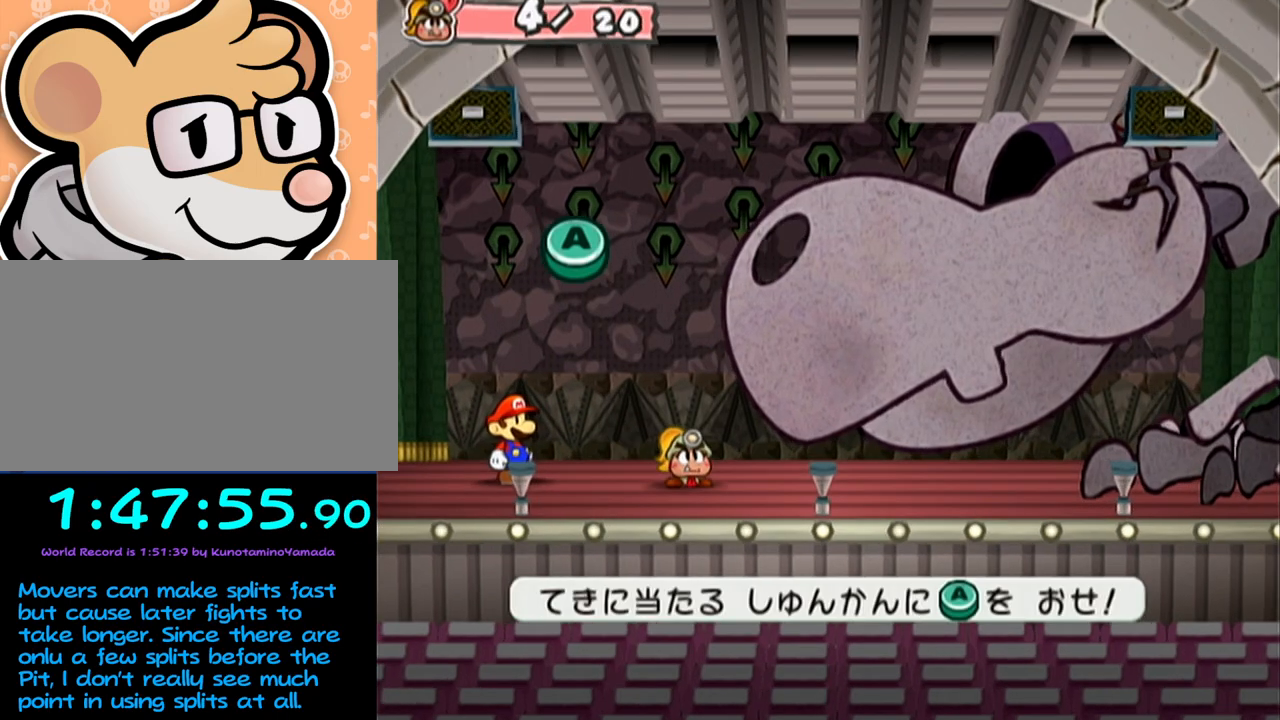
{"buttons": [], "left_stick": "center", "events": []}
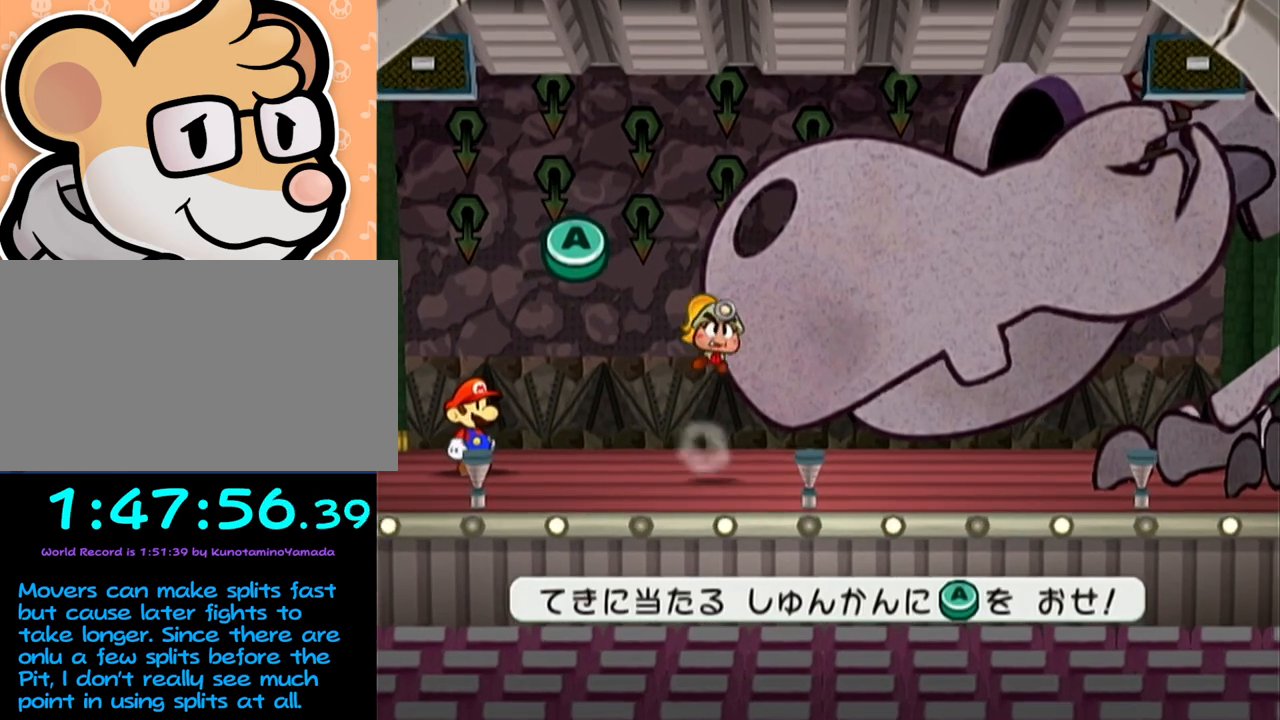
{"buttons": [], "left_stick": "center", "events": []}
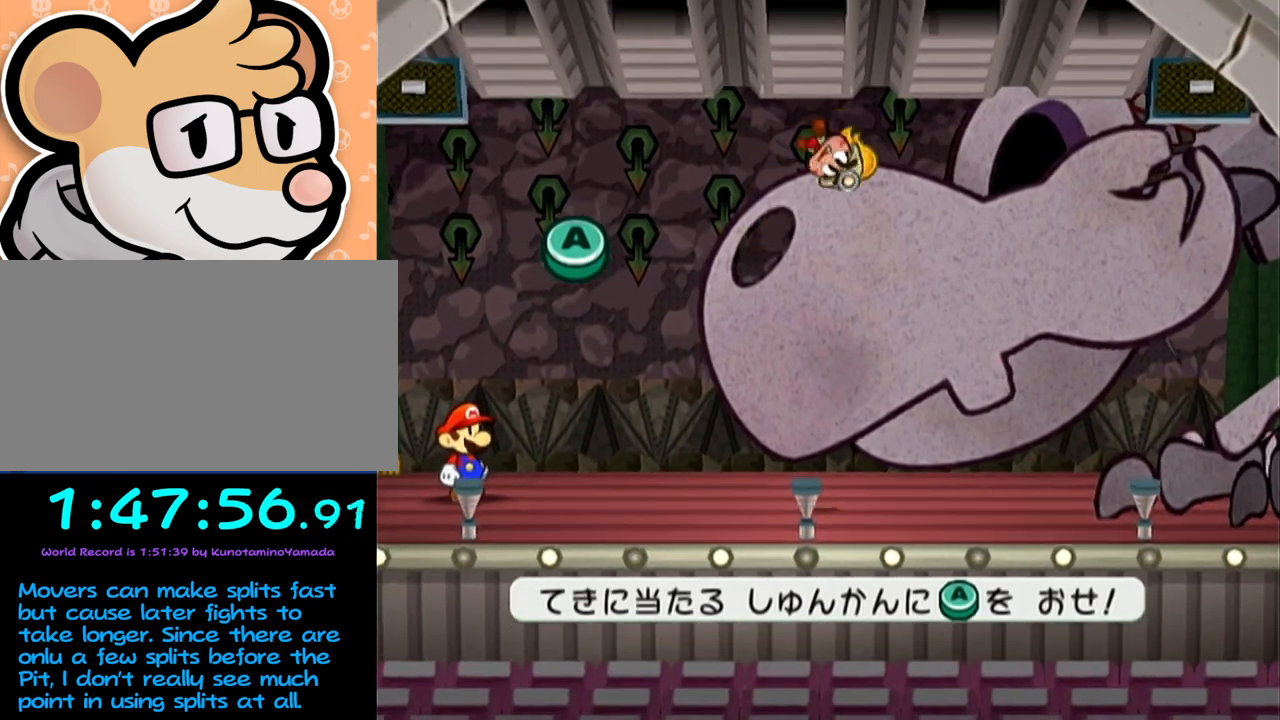
{"buttons": [], "left_stick": "center", "events": [[117, "A", "down"], [233, "A", "up"]]}
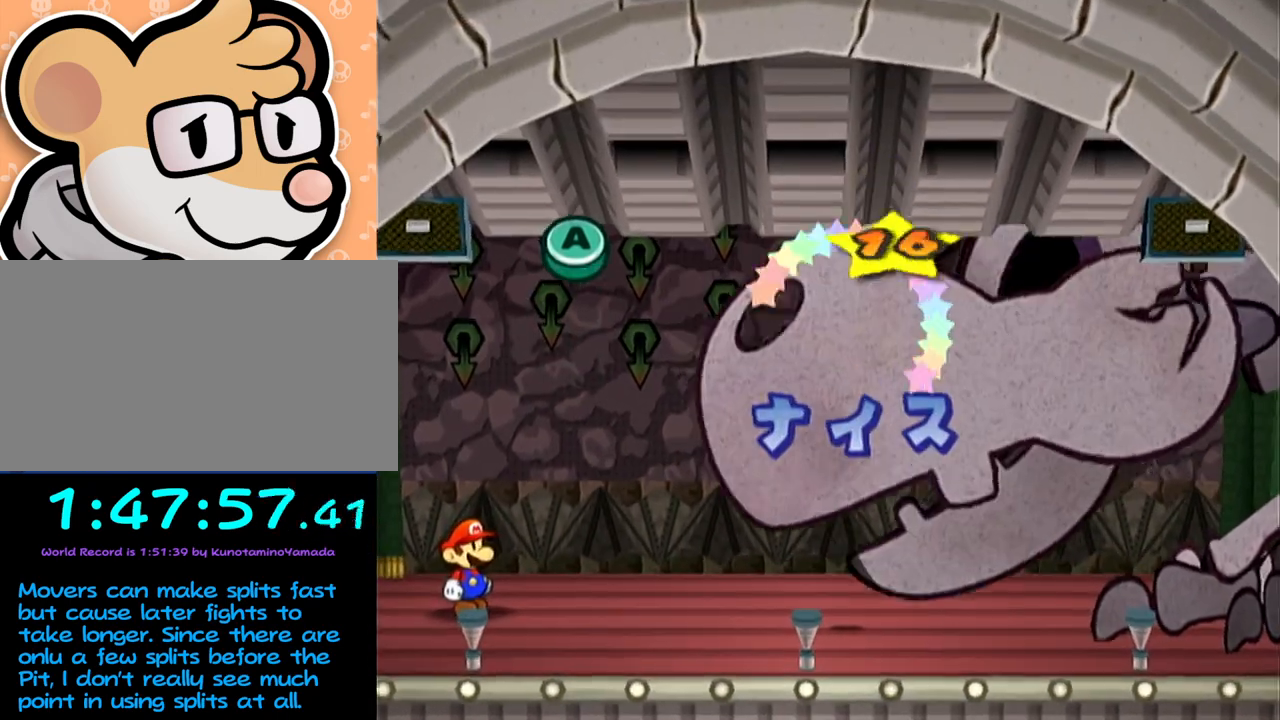
{"buttons": [], "left_stick": "center", "events": [[233, "A", "down"], [367, "A", "up"]]}
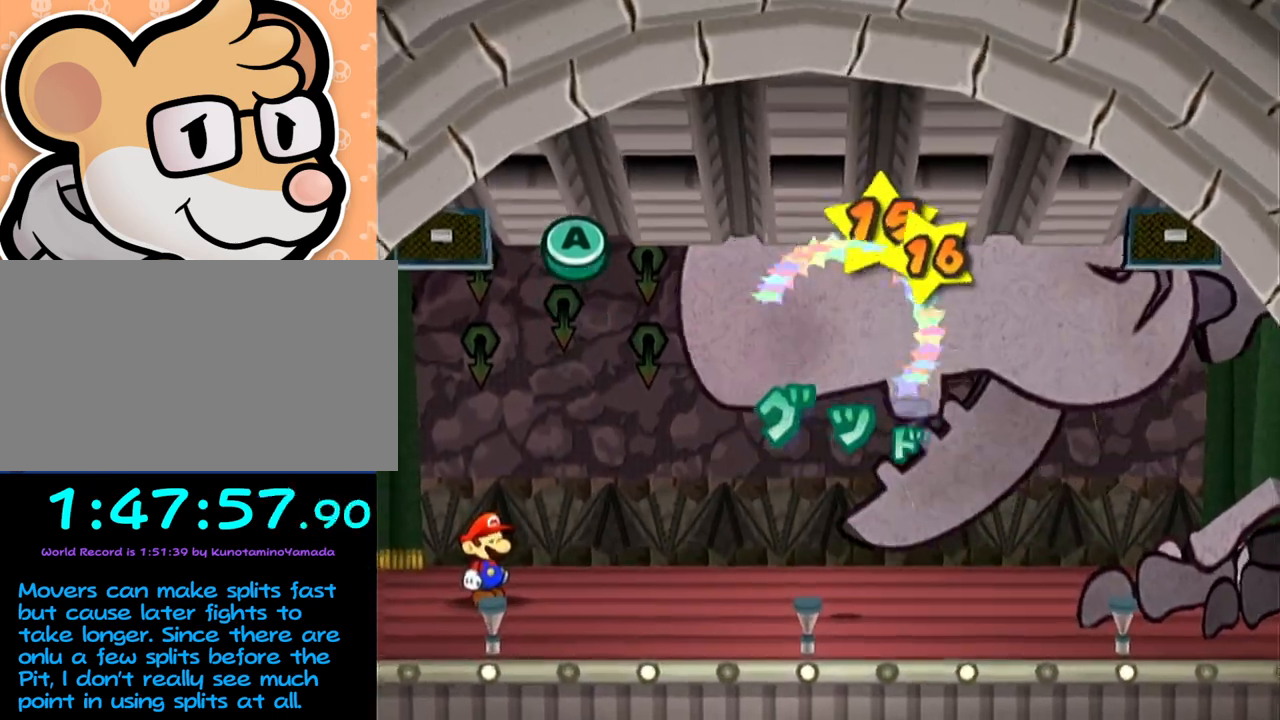
{"buttons": ["A"], "left_stick": "center", "events": [[367, "L1", "down"], [367, "R1", "down"], [400, "L1", "up"], [400, "R1", "up"], [417, "A", "down"]]}
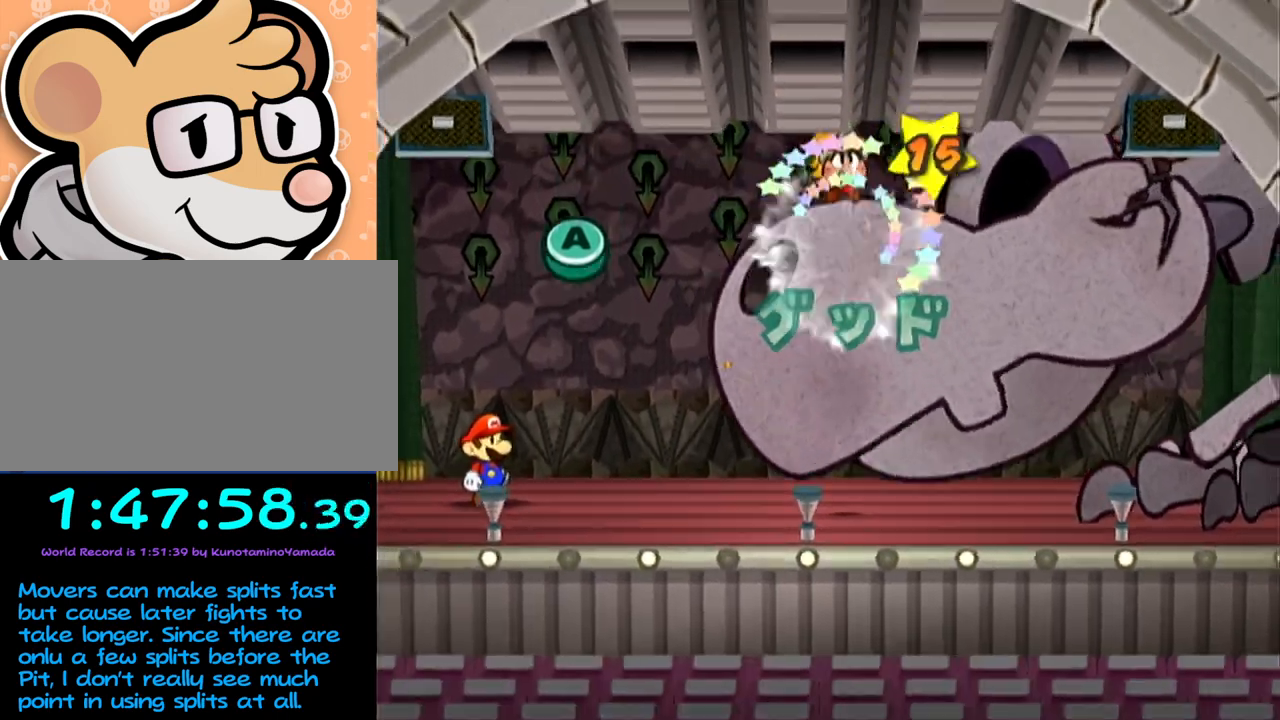
{"buttons": [], "left_stick": "center", "events": [[50, "A", "up"]]}